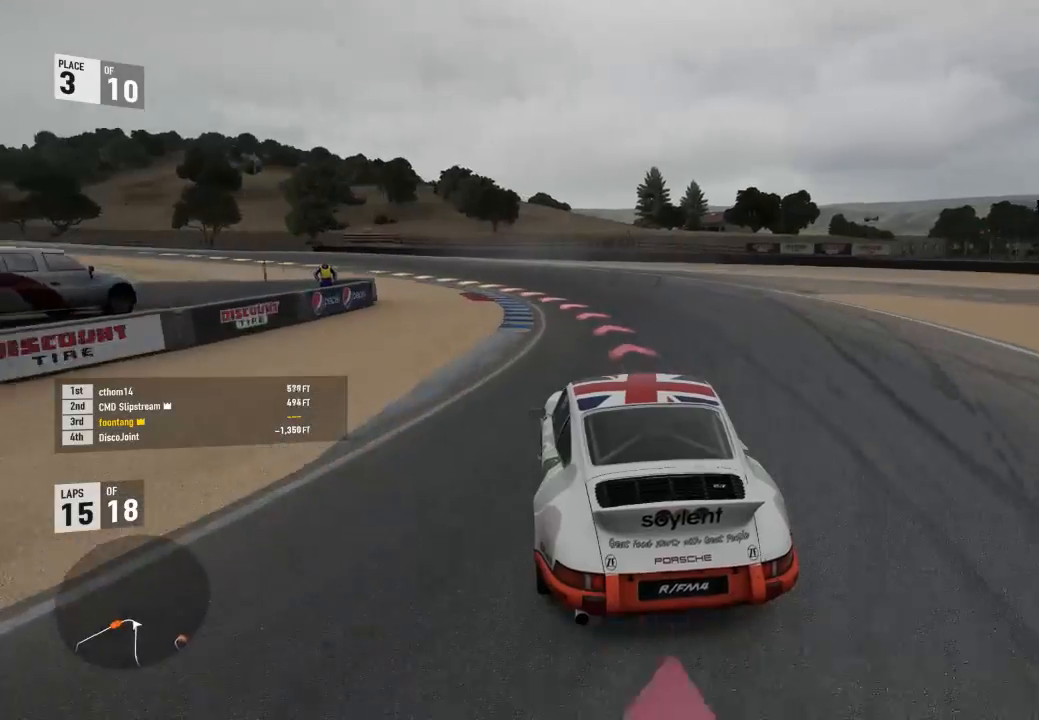
Gameplay with a controller (Xbox layout); each line is a JSON object with the inputs held at the frame after it. "events" lists button and stick changes between this image and that frame as [ms after this image, input, new state], when the widget could be followed in between. Not read: left_stick.
{"buttons": ["R2"], "right_stick": "center", "events": [[300, "R2", "down"]]}
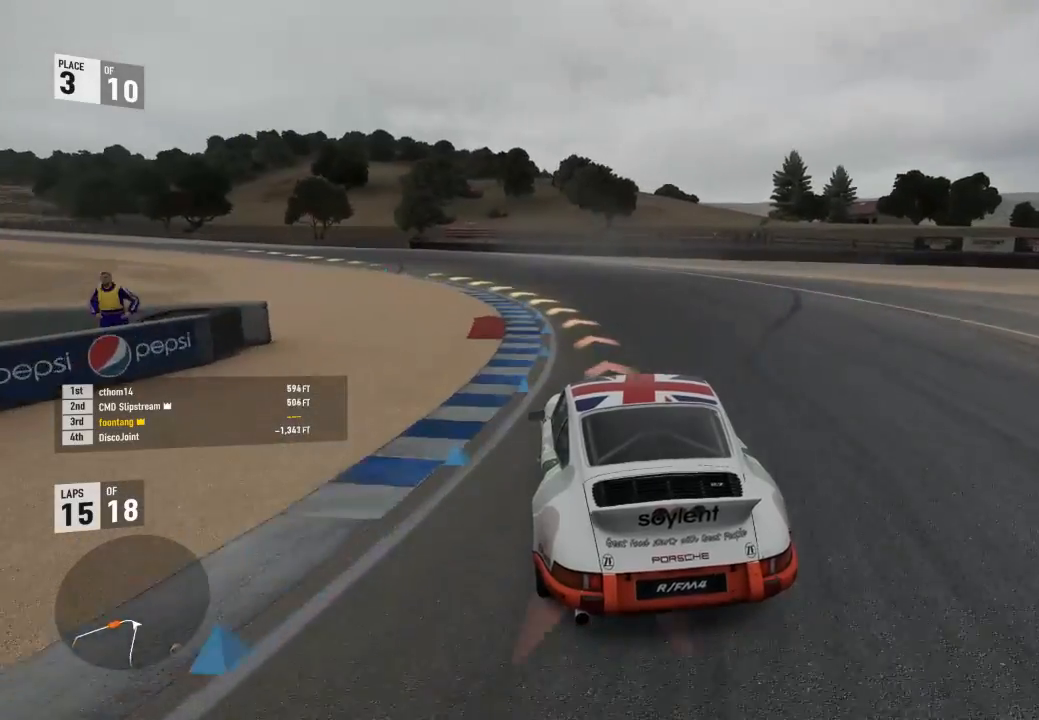
{"buttons": ["R2"], "right_stick": "center", "events": []}
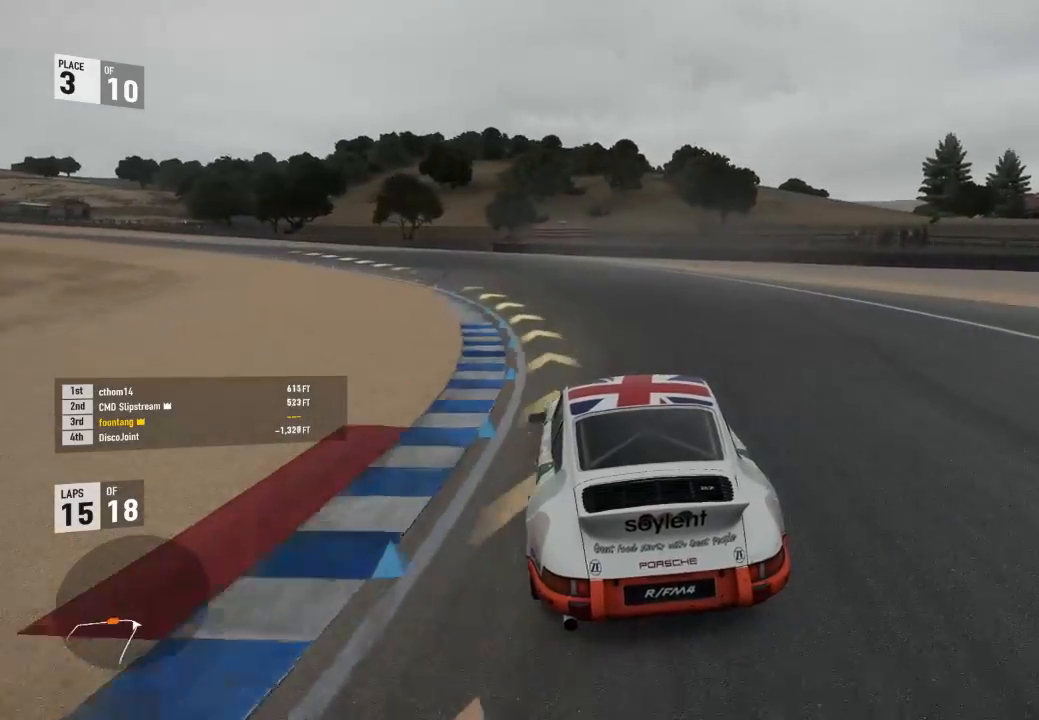
{"buttons": ["R2"], "right_stick": "center", "events": []}
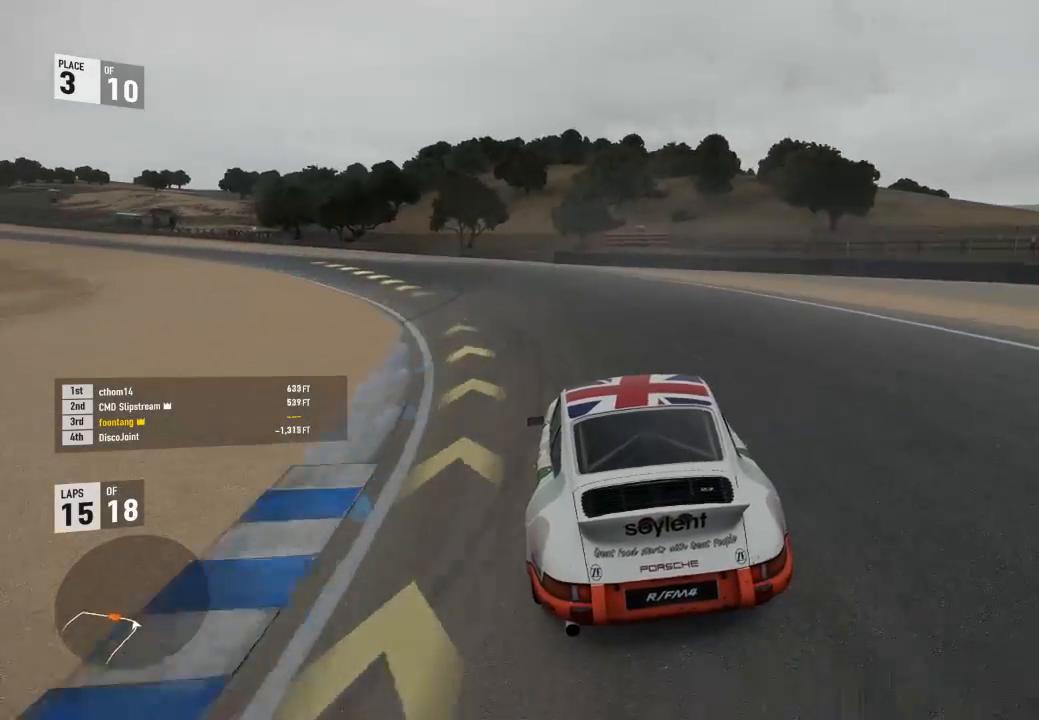
{"buttons": ["R2"], "right_stick": "center", "events": []}
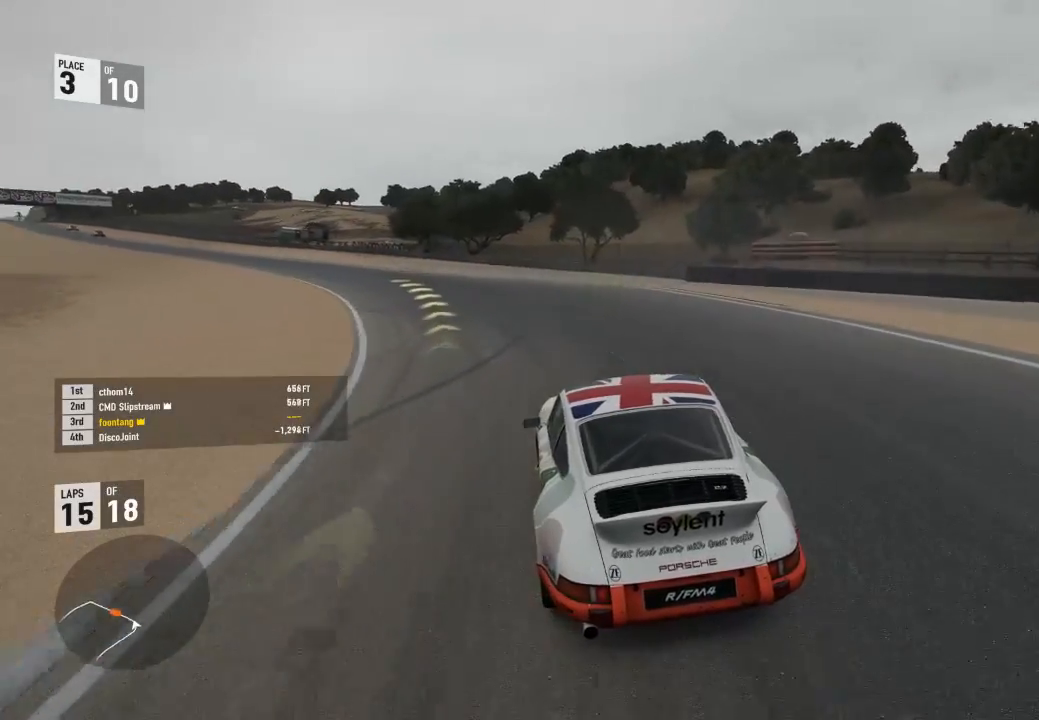
{"buttons": ["R2"], "right_stick": "center", "events": []}
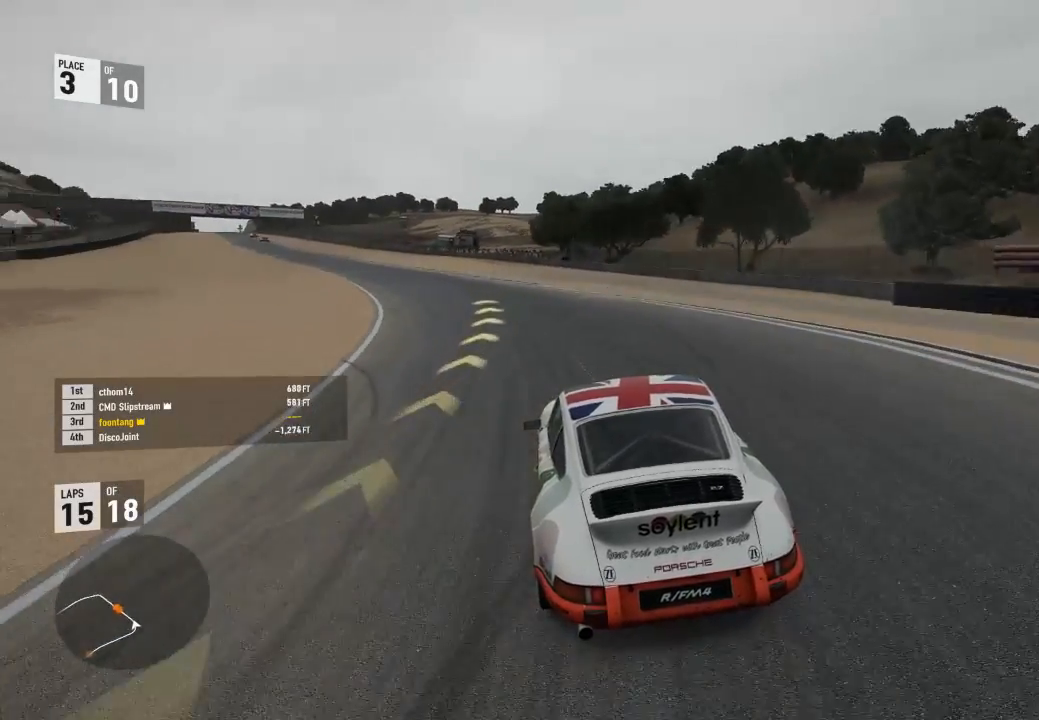
{"buttons": ["R2"], "right_stick": "center", "events": []}
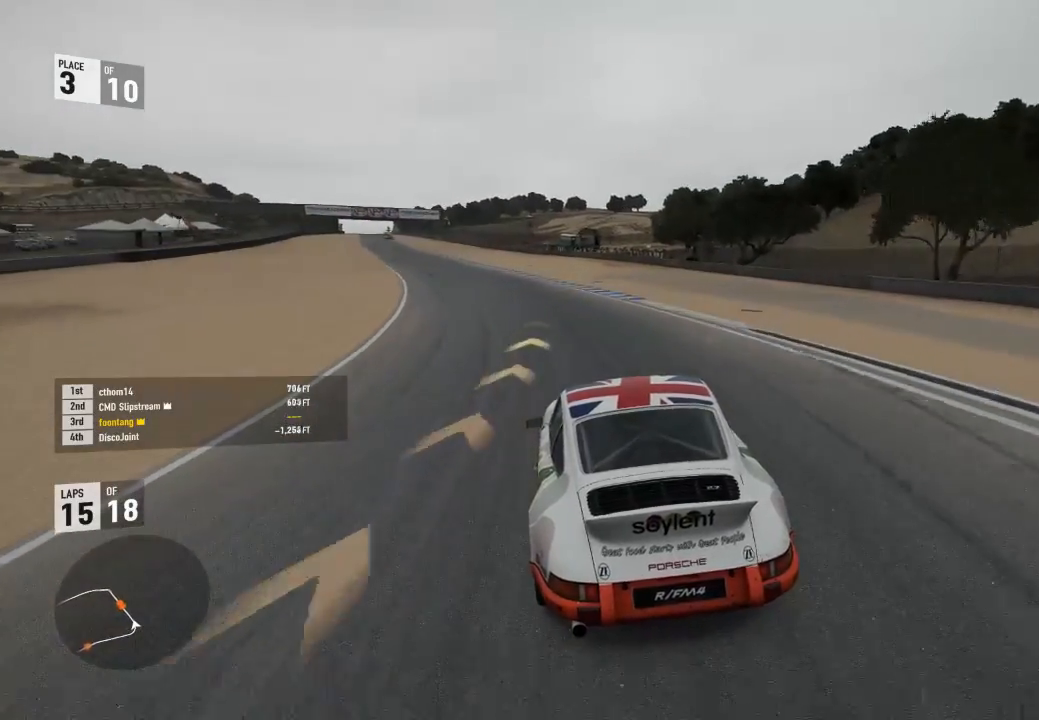
{"buttons": ["R2"], "right_stick": "center", "events": []}
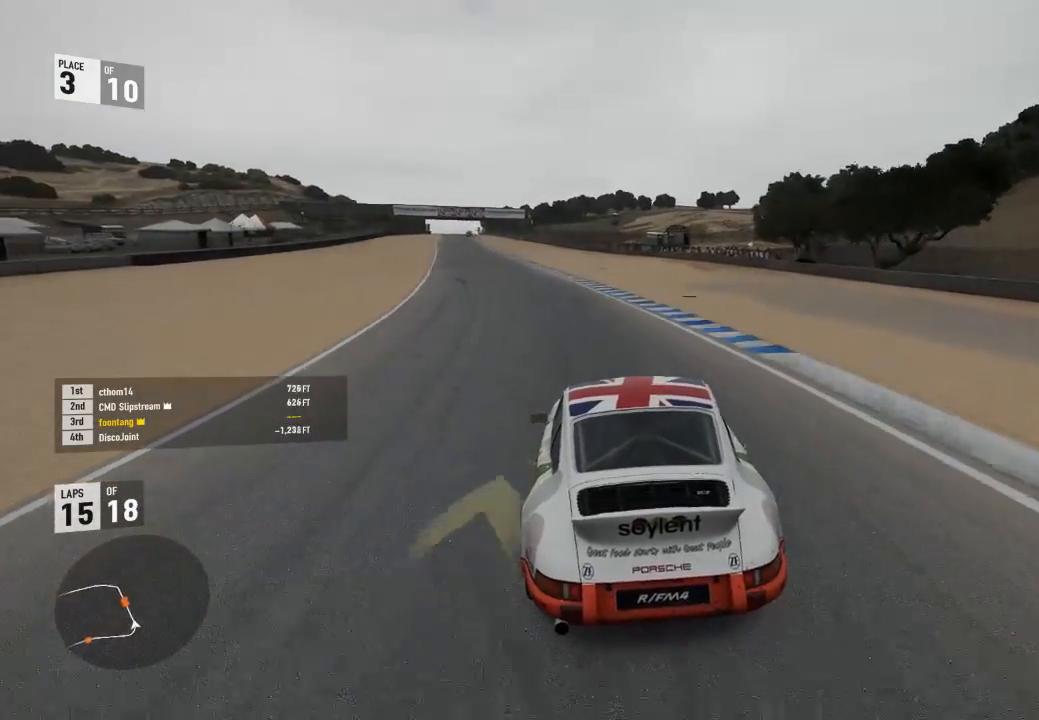
{"buttons": ["R2"], "right_stick": "center", "events": []}